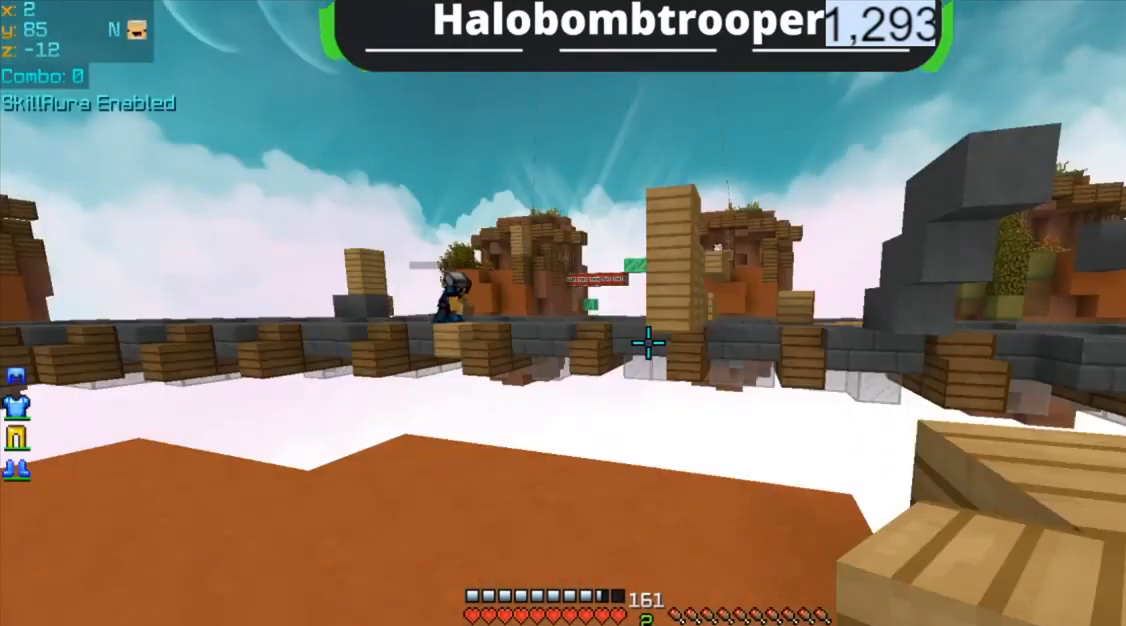
Gameplay with keyboard and mouse; each line is a JSON object with the keys and mouse buttons held at the frame after it. "events" lists presses ("down") and releases ("up") of "d", "l", "r", "space", "u", "mouse_left" and "mouse_right" between this image and that frame as [ms after this image, input, new state], when the widget could be followed in between. "mouse_left", "mouse_right" = the "left", "right" buttons of the "mouse" list. No other keys are recorded. Fast repeated clicks can show as one long hold. Mouse movement is not recorded.
{"keys": ["l", "u"], "mouse": [], "events": [[120, "u", "down"], [360, "l", "down"]]}
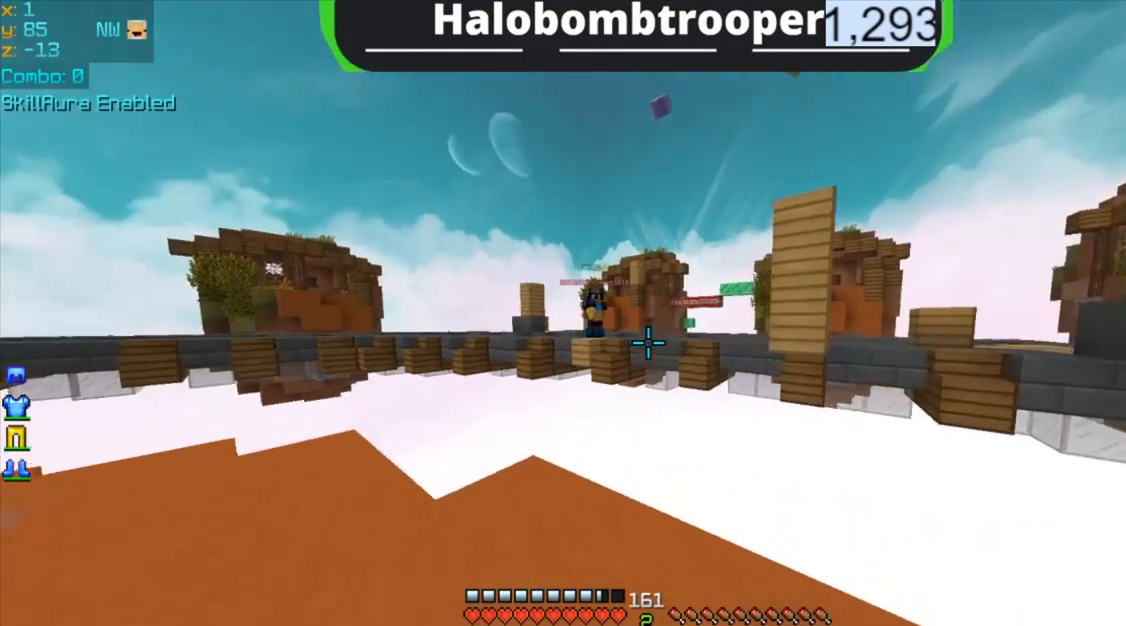
{"keys": ["l"], "mouse": [], "events": [[120, "u", "up"]]}
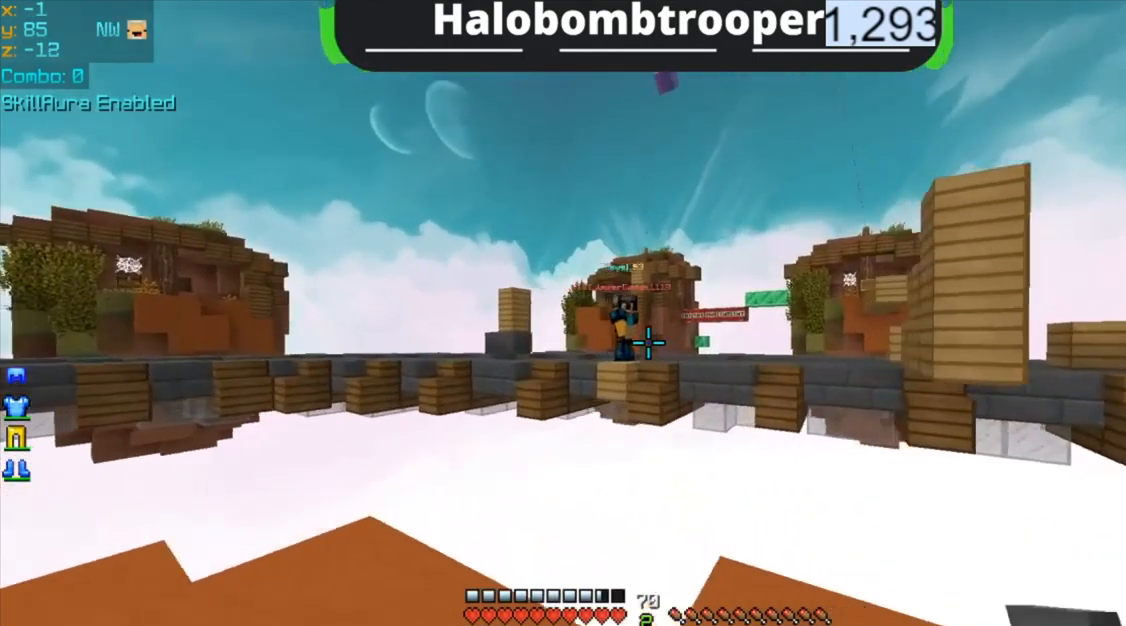
{"keys": [], "mouse": [], "events": [[400, "l", "up"], [400, "mouse_left", "down"], [400, "mouse_right", "down"], [440, "mouse_left", "up"], [480, "mouse_right", "up"]]}
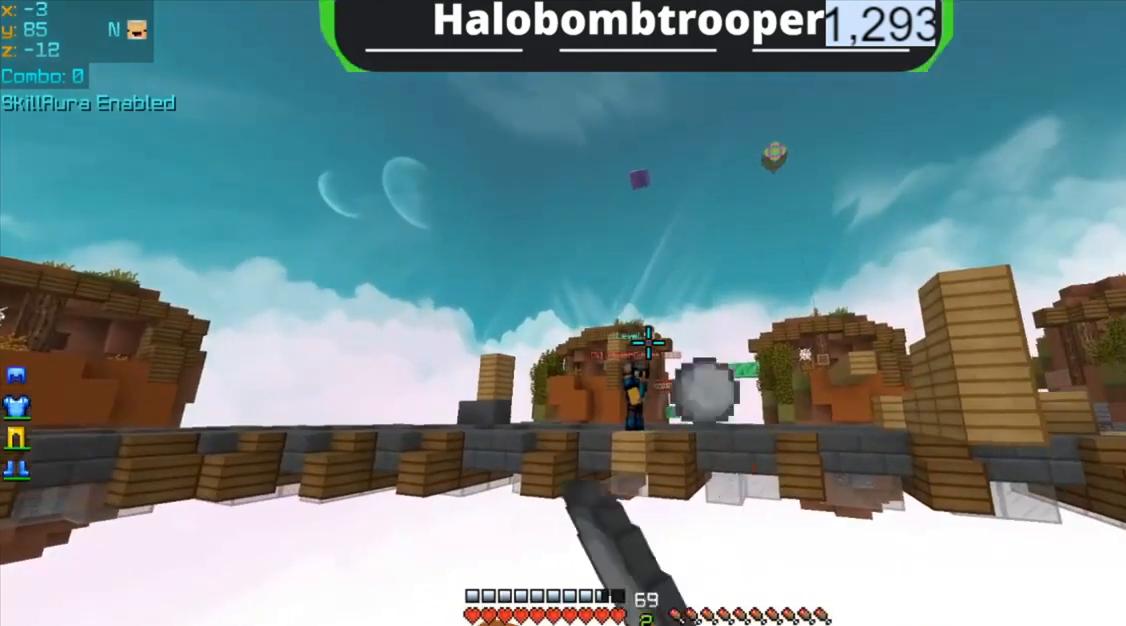
{"keys": ["r"], "mouse": [], "events": [[40, "mouse_left", "down"], [80, "mouse_left", "up"], [80, "mouse_right", "down"], [80, "r", "down"], [120, "l", "down"], [120, "r", "up"], [160, "mouse_left", "down"], [160, "mouse_right", "up"], [200, "mouse_left", "up"], [240, "mouse_right", "down"], [320, "mouse_right", "up"], [400, "mouse_right", "down"], [400, "r", "down"], [440, "l", "up"], [440, "mouse_left", "down"], [440, "mouse_right", "up"], [480, "mouse_left", "up"]]}
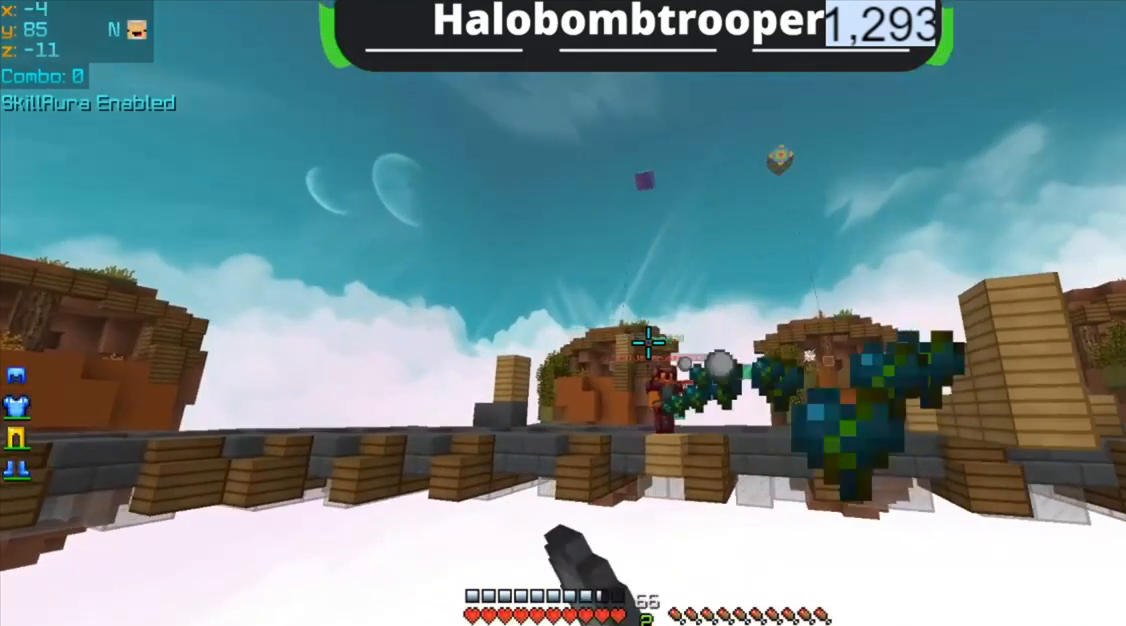
{"keys": ["r"], "mouse": ["left"], "events": [[40, "mouse_right", "down"], [80, "mouse_left", "down"], [120, "l", "down"], [120, "mouse_right", "up"], [160, "mouse_left", "up"], [200, "mouse_left", "down"], [200, "r", "up"], [280, "mouse_left", "up"], [280, "mouse_right", "down"], [360, "mouse_right", "up"], [400, "l", "up"], [400, "r", "down"], [440, "mouse_right", "down"], [520, "mouse_left", "down"], [520, "mouse_right", "up"]]}
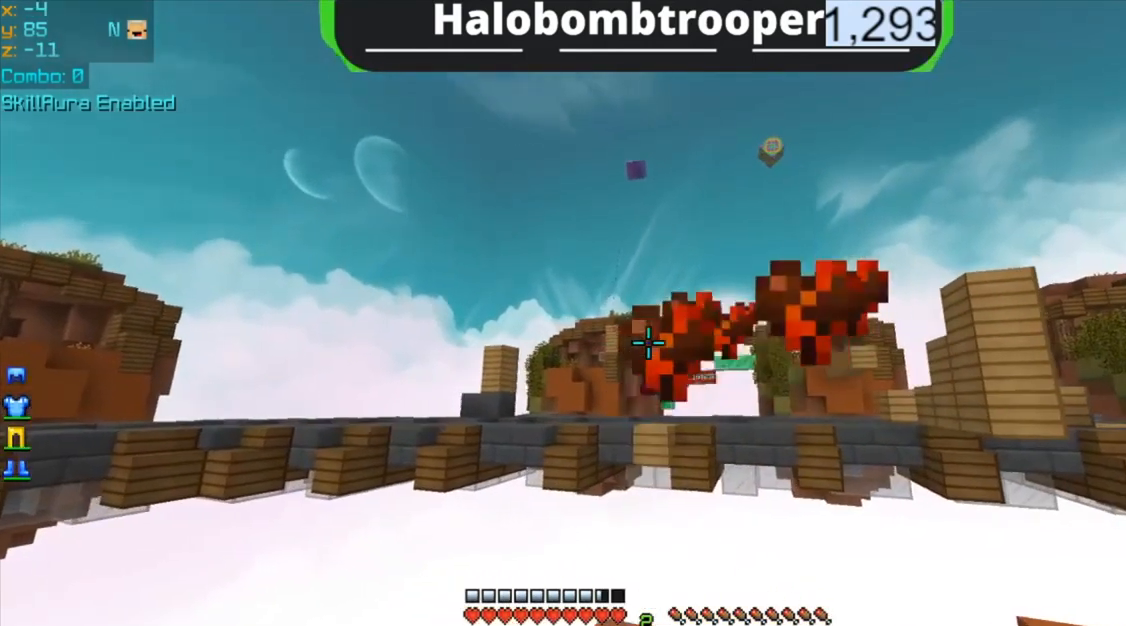
{"keys": ["r"], "mouse": [], "events": [[40, "mouse_left", "up"], [80, "mouse_right", "down"], [120, "l", "down"], [120, "mouse_left", "down"], [160, "mouse_left", "up"], [160, "mouse_right", "up"], [200, "r", "up"], [400, "r", "down"], [440, "l", "up"]]}
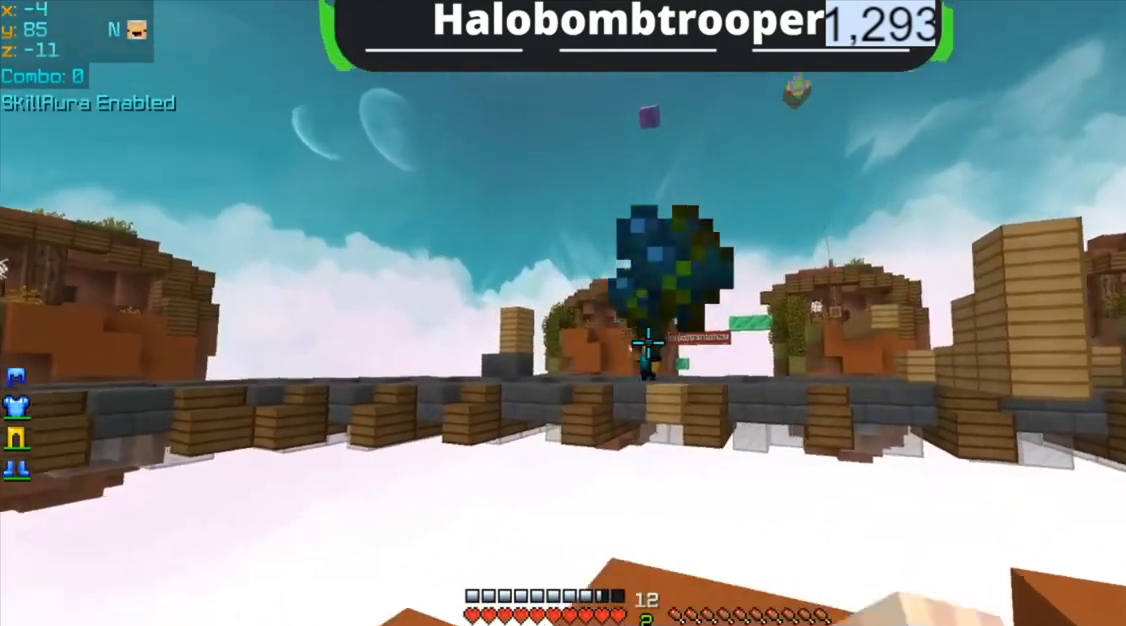
{"keys": ["l"], "mouse": [], "events": [[200, "l", "down"], [360, "r", "up"]]}
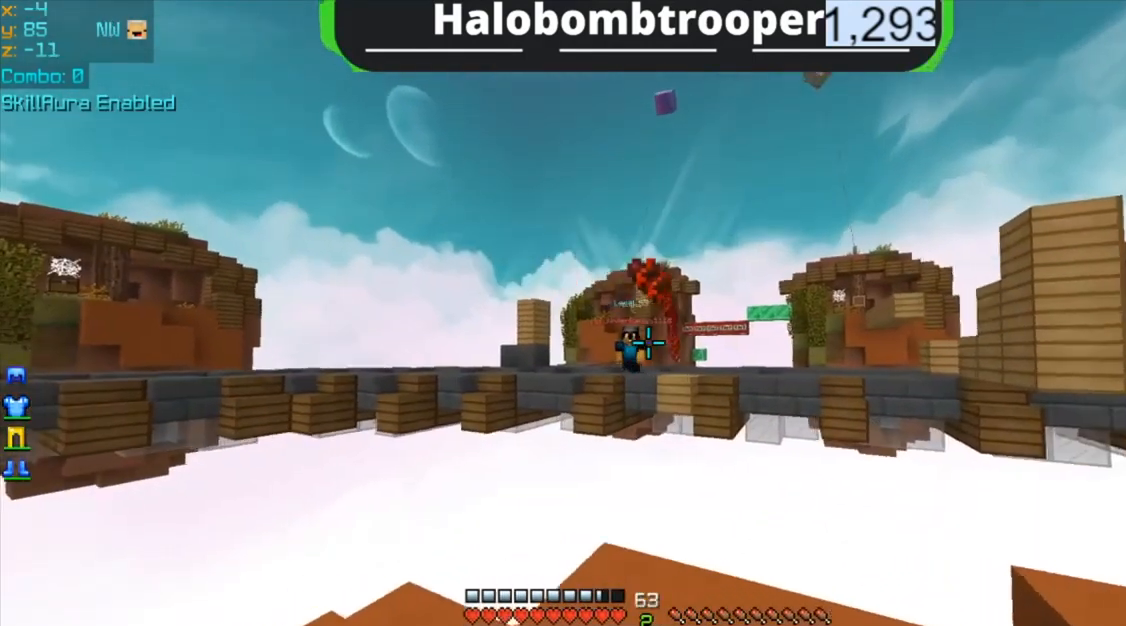
{"keys": ["l"], "mouse": ["right"], "events": [[80, "mouse_left", "down"], [80, "mouse_right", "down"], [160, "r", "down"], [200, "mouse_left", "up"], [200, "mouse_right", "up"], [280, "l", "up"], [280, "mouse_left", "down"], [320, "mouse_left", "up"], [320, "mouse_right", "down"], [400, "mouse_left", "down"], [400, "mouse_right", "up"], [480, "l", "down"], [480, "mouse_left", "up"], [480, "mouse_right", "down"], [480, "r", "up"]]}
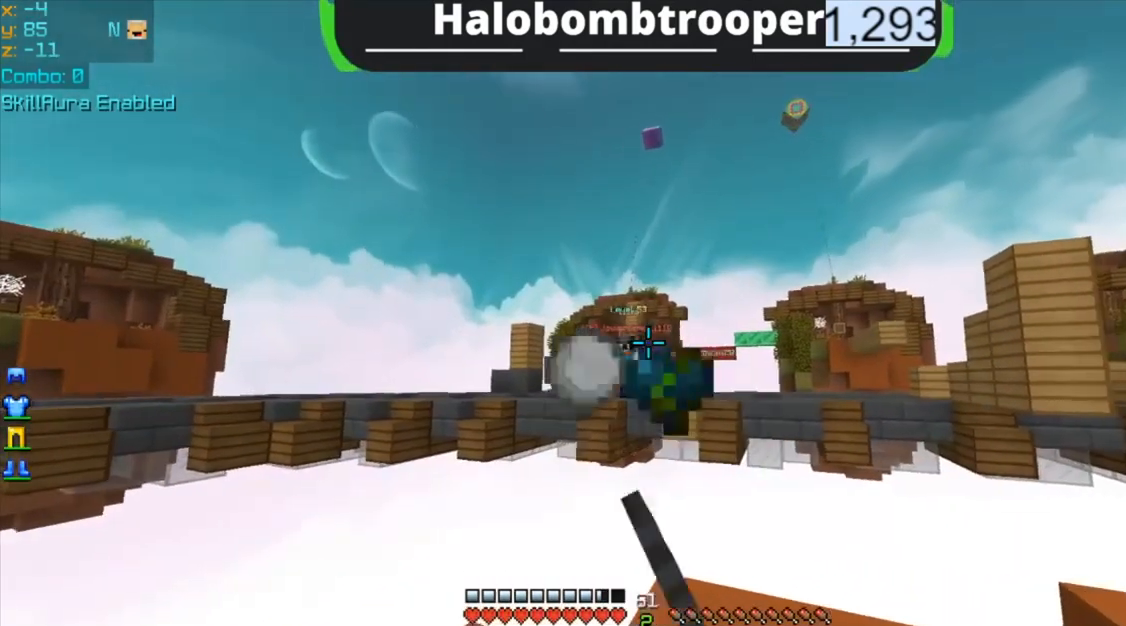
{"keys": ["r"], "mouse": ["left"], "events": [[80, "mouse_left", "down"], [80, "mouse_right", "up"], [120, "mouse_left", "up"], [160, "mouse_right", "down"], [200, "mouse_left", "down"], [200, "mouse_right", "up"], [240, "mouse_left", "up"], [240, "r", "down"], [280, "mouse_right", "down"], [320, "l", "up"], [360, "mouse_left", "down"], [360, "mouse_right", "up"], [400, "mouse_left", "up"], [400, "mouse_right", "down"], [440, "u", "down"], [480, "mouse_left", "down"], [520, "mouse_right", "up"], [520, "u", "up"]]}
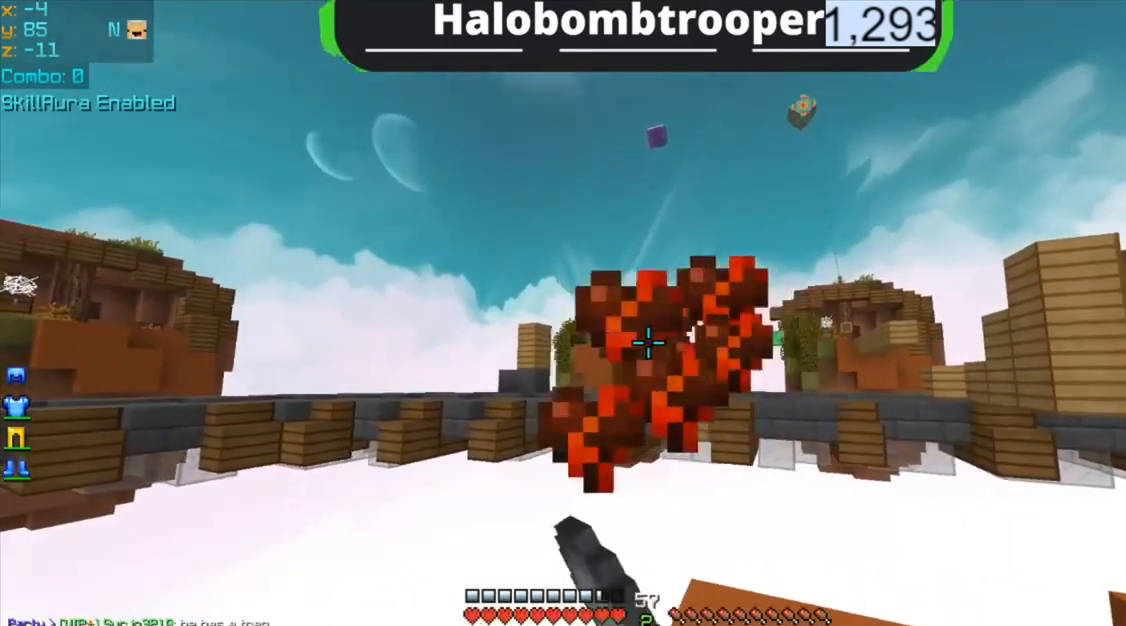
{"keys": ["l"], "mouse": ["left"], "events": [[40, "mouse_left", "up"], [80, "d", "down"], [80, "mouse_right", "down"], [120, "mouse_left", "down"], [120, "mouse_right", "up"], [160, "mouse_left", "up"], [200, "mouse_right", "down"], [240, "d", "up"], [240, "l", "down"], [240, "mouse_left", "down"], [240, "mouse_right", "up"], [280, "mouse_left", "up"], [280, "r", "up"], [360, "mouse_right", "down"], [480, "mouse_left", "down"], [480, "mouse_right", "up"]]}
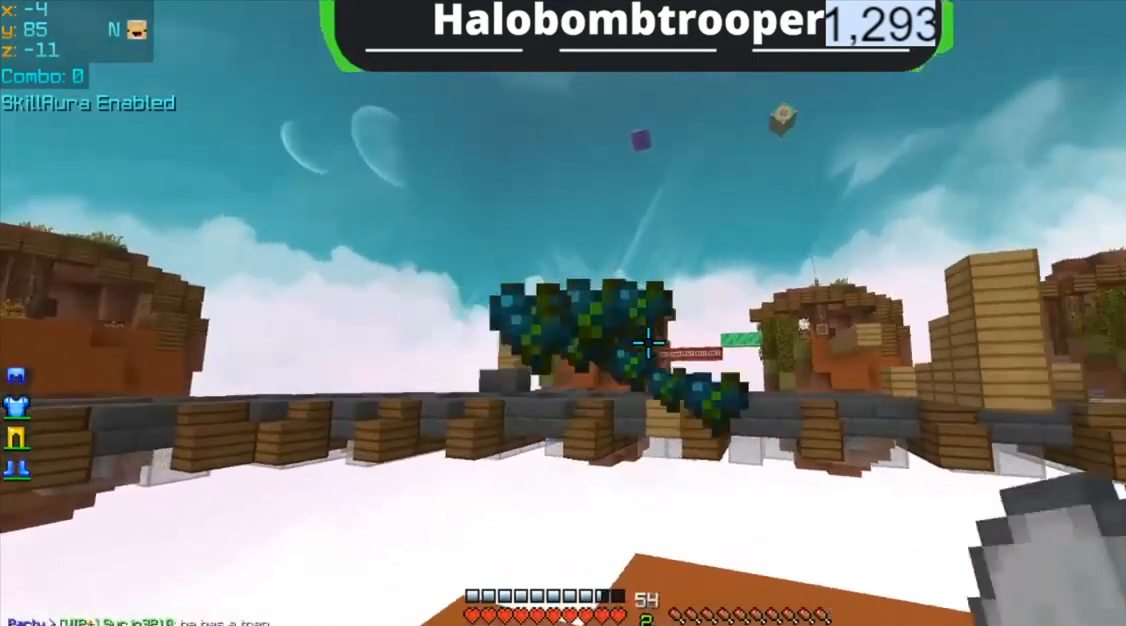
{"keys": ["r"], "mouse": ["right"], "events": [[40, "mouse_left", "up"], [80, "mouse_right", "down"], [160, "mouse_left", "down"], [160, "mouse_right", "up"], [200, "mouse_left", "up"], [240, "mouse_right", "down"], [320, "mouse_left", "down"], [320, "mouse_right", "up"], [320, "r", "down"], [360, "l", "up"], [360, "mouse_left", "up"], [400, "mouse_left", "down"], [480, "mouse_left", "up"], [520, "mouse_right", "down"]]}
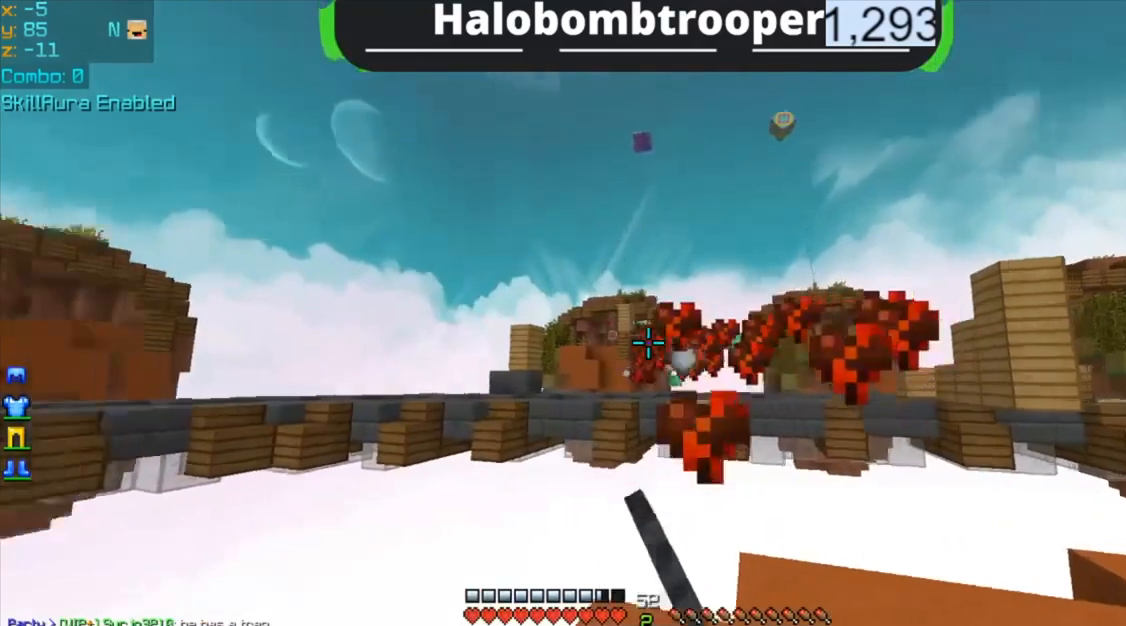
{"keys": ["l", "r"], "mouse": ["right"], "events": [[40, "mouse_right", "up"], [80, "mouse_left", "down"], [120, "mouse_left", "up"], [160, "l", "down"], [160, "mouse_right", "down"], [240, "mouse_left", "down"], [240, "mouse_right", "up"], [280, "mouse_left", "up"], [320, "l", "up"], [320, "mouse_right", "down"], [400, "mouse_left", "down"], [400, "mouse_right", "up"], [480, "l", "down"], [480, "mouse_left", "up"], [480, "mouse_right", "down"]]}
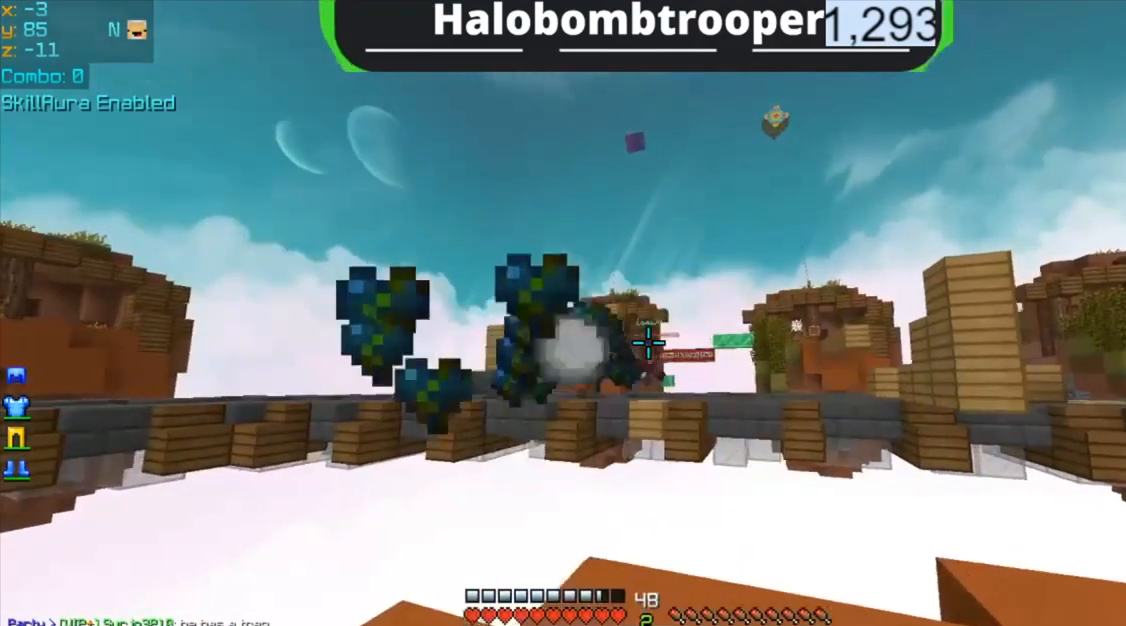
{"keys": ["l"], "mouse": ["right"], "events": [[80, "mouse_left", "down"], [80, "mouse_right", "up"], [80, "r", "up"], [160, "mouse_left", "up"], [200, "mouse_right", "down"], [240, "mouse_left", "down"], [240, "mouse_right", "up"], [280, "mouse_left", "up"], [360, "mouse_right", "down"], [400, "mouse_left", "down"], [400, "mouse_right", "up"], [440, "mouse_left", "up"], [480, "mouse_right", "down"]]}
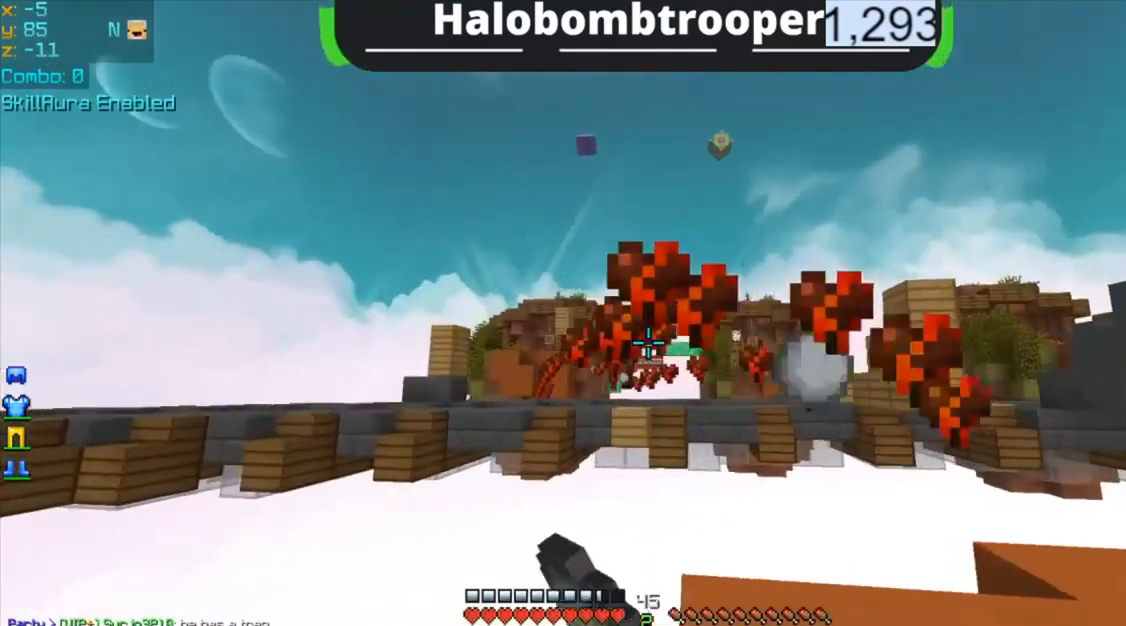
{"keys": ["r"], "mouse": ["left", "right"], "events": [[40, "mouse_left", "down"], [40, "mouse_right", "up"], [80, "mouse_left", "up"], [120, "l", "up"], [120, "mouse_right", "down"], [120, "r", "down"], [160, "mouse_left", "down"], [160, "mouse_right", "up"], [240, "mouse_left", "up"], [280, "mouse_right", "down"], [320, "mouse_left", "down"], [320, "mouse_right", "up"], [400, "mouse_left", "up"], [440, "mouse_right", "down"], [480, "mouse_left", "down"]]}
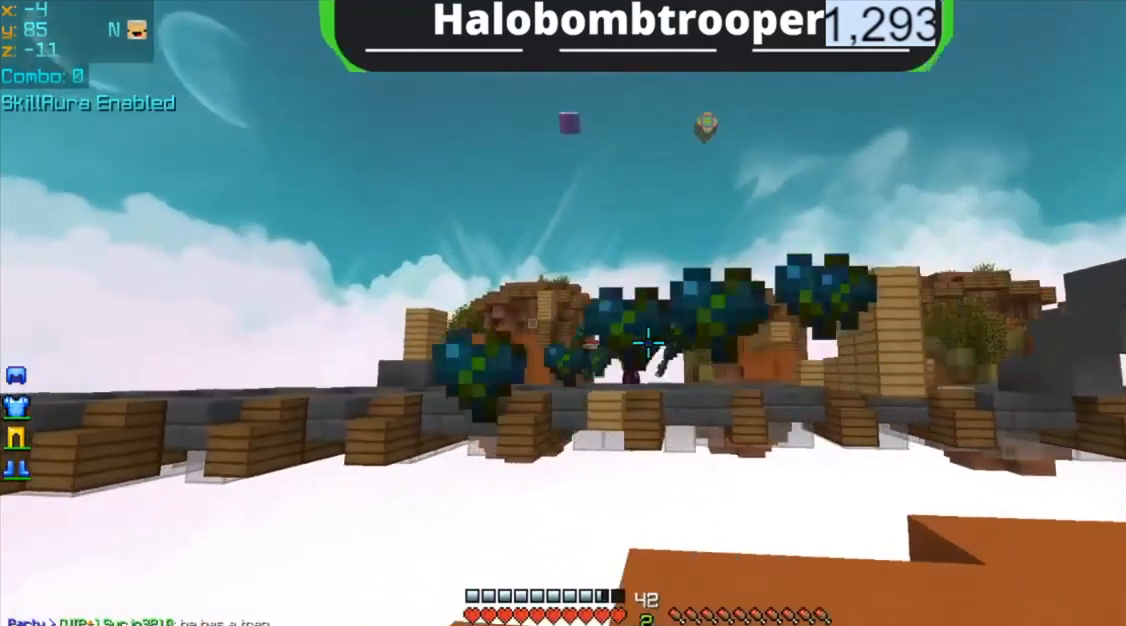
{"keys": ["r"], "mouse": [], "events": [[40, "l", "down"], [40, "mouse_left", "up"], [40, "mouse_right", "up"], [120, "r", "up"], [160, "mouse_left", "down"], [200, "mouse_left", "up"], [240, "mouse_right", "down"], [320, "mouse_left", "down"], [320, "mouse_right", "up"], [360, "mouse_left", "up"], [400, "mouse_right", "down"], [440, "mouse_left", "down"], [440, "mouse_right", "up"], [480, "r", "down"], [520, "l", "up"], [520, "mouse_left", "up"]]}
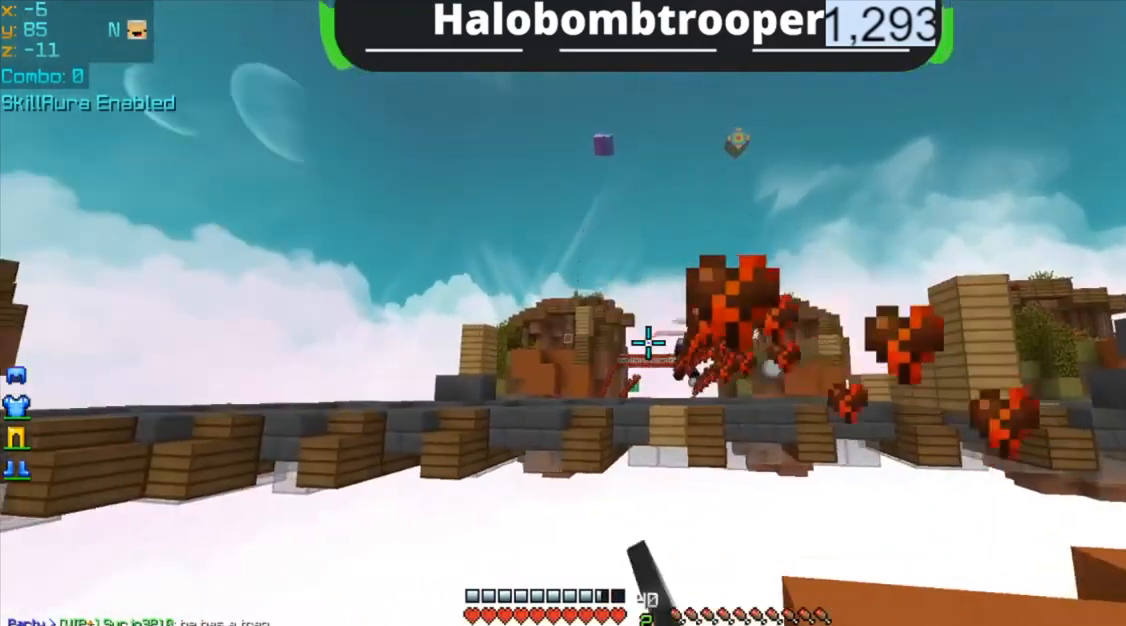
{"keys": ["l", "r"], "mouse": ["right"], "events": [[80, "mouse_left", "down"], [80, "mouse_right", "down"], [120, "mouse_left", "up"], [240, "mouse_left", "down"], [240, "mouse_right", "up"], [280, "mouse_left", "up"], [280, "mouse_right", "down"], [400, "mouse_left", "down"], [400, "mouse_right", "up"], [440, "mouse_left", "up"], [480, "l", "down"], [480, "mouse_right", "down"]]}
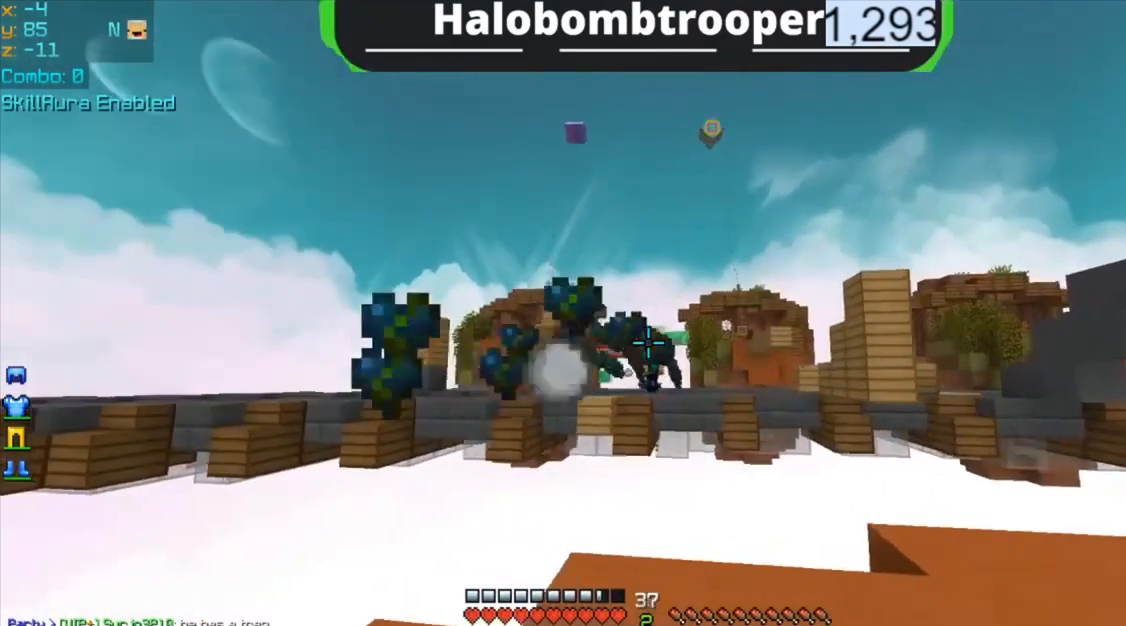
{"keys": ["l", "r"], "mouse": ["right"], "events": [[40, "mouse_left", "down"], [40, "mouse_right", "up"], [80, "r", "up"], [120, "mouse_left", "up"], [160, "mouse_right", "down"], [200, "mouse_left", "down"], [200, "mouse_right", "up"], [280, "mouse_left", "up"], [320, "mouse_right", "down"], [400, "mouse_left", "down"], [400, "mouse_right", "up"], [440, "mouse_left", "up"], [480, "mouse_right", "down"], [520, "r", "down"]]}
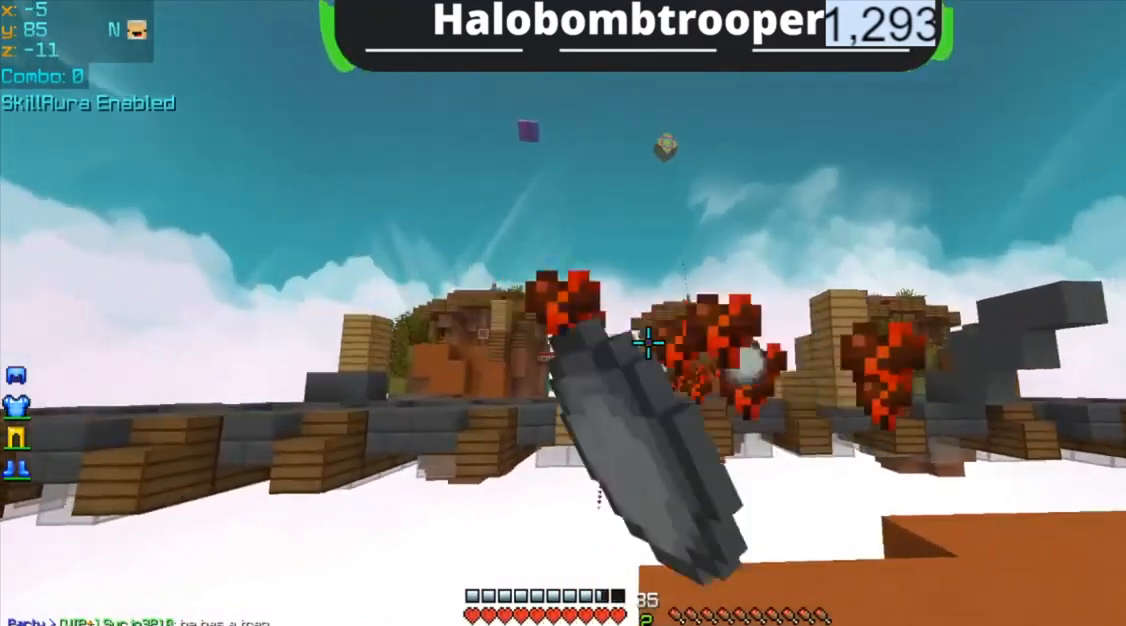
{"keys": ["r"], "mouse": ["left"], "events": [[40, "l", "up"], [40, "mouse_left", "down"], [40, "mouse_right", "up"], [80, "mouse_left", "up"], [160, "mouse_left", "down"], [240, "mouse_left", "up"], [280, "mouse_right", "down"], [320, "mouse_left", "down"], [320, "mouse_right", "up"], [360, "mouse_left", "up"], [440, "mouse_right", "down"], [480, "mouse_left", "down"], [480, "mouse_right", "up"]]}
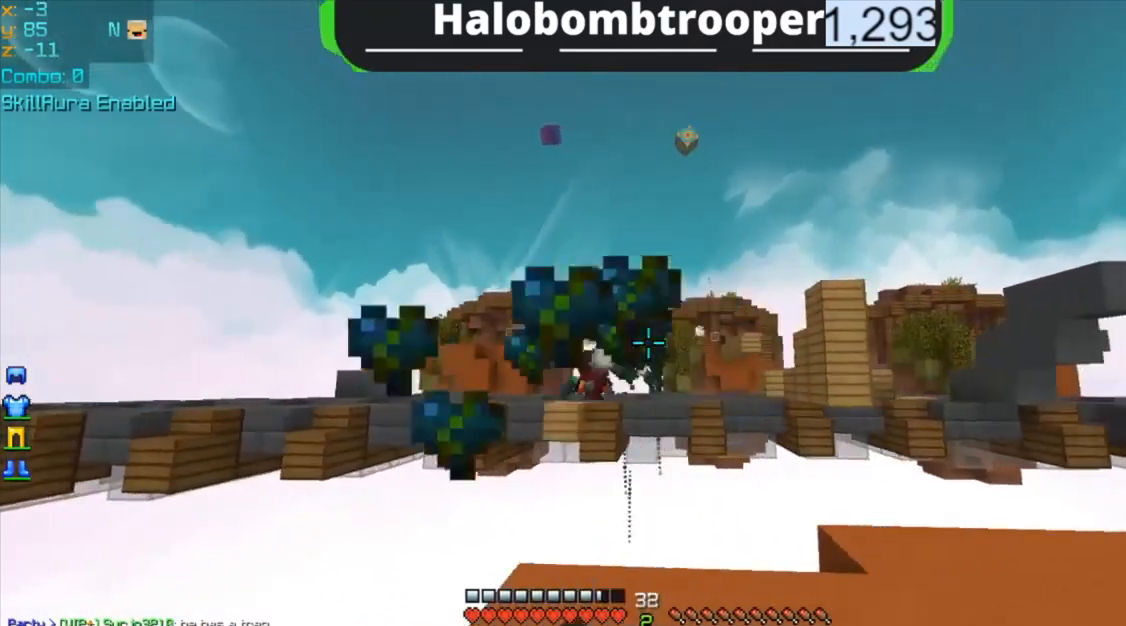
{"keys": ["l"], "mouse": ["left"], "events": [[40, "mouse_left", "up"], [120, "mouse_right", "down"], [160, "mouse_right", "up"], [200, "mouse_left", "down"], [240, "l", "down"], [240, "mouse_left", "up"], [280, "mouse_right", "down"], [320, "r", "up"], [360, "mouse_left", "down"], [360, "mouse_right", "up"], [400, "mouse_left", "up"], [440, "mouse_right", "down"], [480, "mouse_left", "down"], [520, "mouse_right", "up"]]}
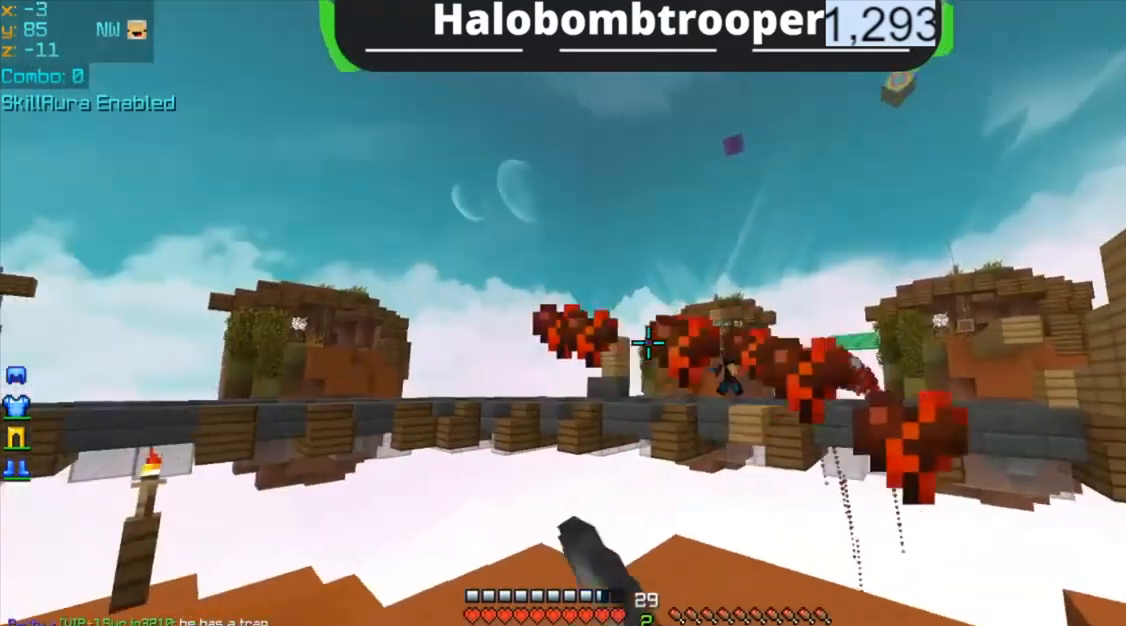
{"keys": ["r"], "mouse": ["left"], "events": [[40, "mouse_left", "up"], [80, "mouse_left", "down"], [160, "mouse_left", "up"], [200, "mouse_right", "down"], [280, "mouse_left", "down"], [280, "mouse_right", "up"], [280, "r", "down"], [360, "l", "up"], [360, "mouse_left", "up"], [360, "mouse_right", "down"], [440, "mouse_right", "up"], [480, "mouse_left", "down"]]}
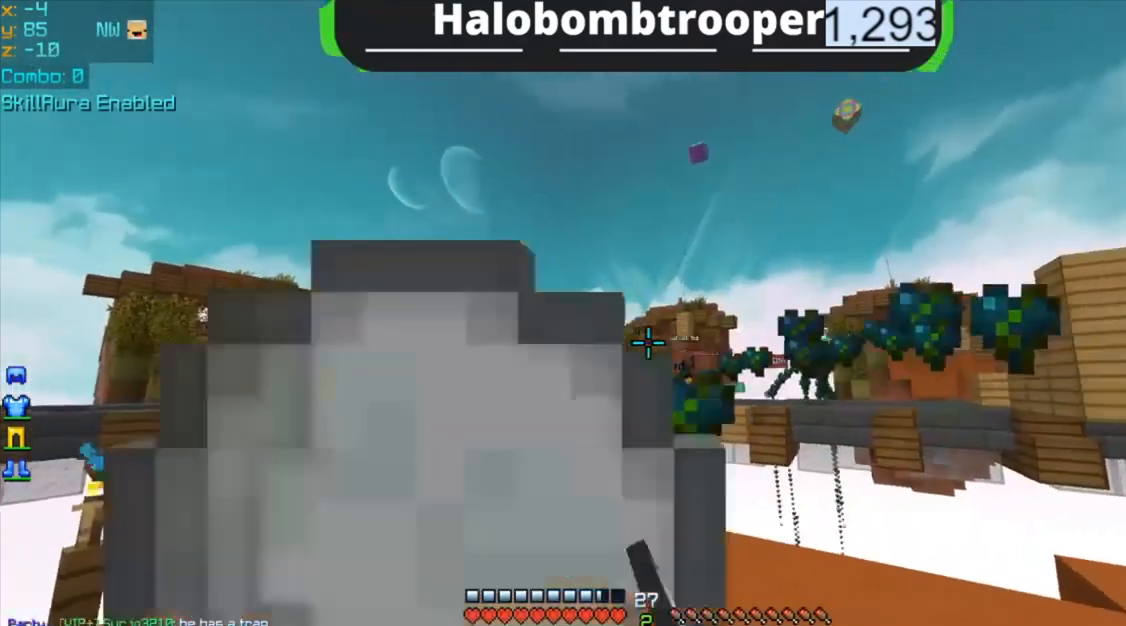
{"keys": ["r"], "mouse": ["left"], "events": [[40, "mouse_left", "up"], [80, "mouse_right", "down"], [160, "mouse_left", "down"], [160, "mouse_right", "up"], [200, "mouse_left", "up"], [280, "mouse_right", "down"], [360, "mouse_left", "down"], [360, "mouse_right", "up"], [400, "mouse_left", "up"], [520, "mouse_left", "down"]]}
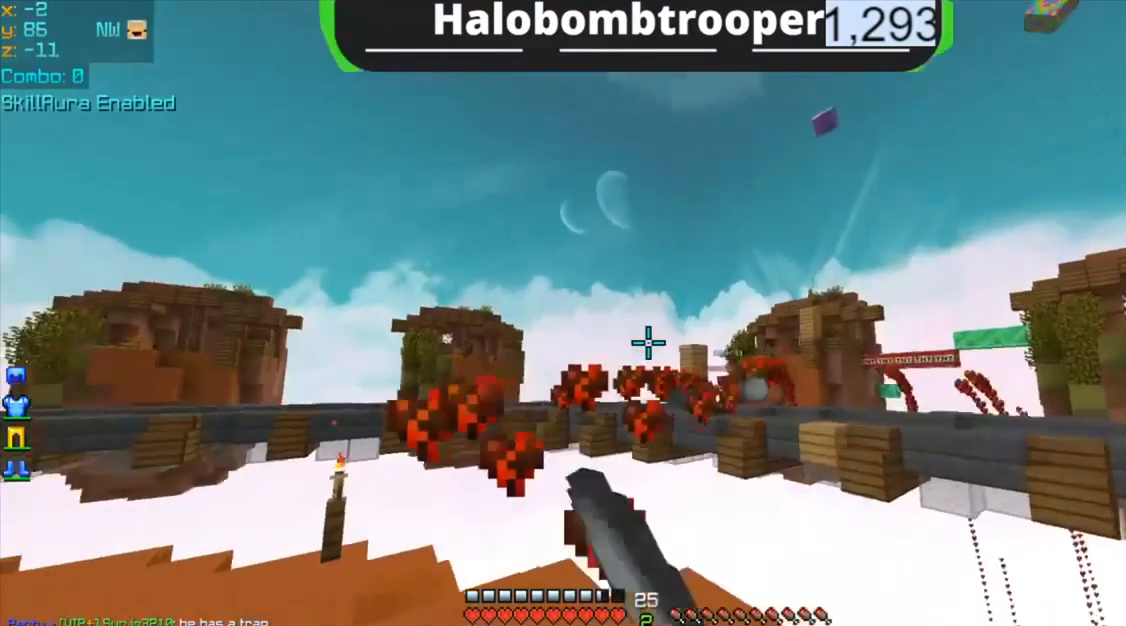
{"keys": ["l"], "mouse": ["left", "right"], "events": [[40, "l", "down"], [80, "mouse_left", "up"], [80, "mouse_right", "down"], [80, "r", "up"], [160, "mouse_left", "down"], [160, "mouse_right", "up"], [240, "mouse_left", "up"], [280, "mouse_right", "down"], [320, "mouse_left", "down"], [320, "mouse_right", "up"], [400, "mouse_left", "up"], [440, "mouse_right", "down"], [480, "mouse_left", "down"]]}
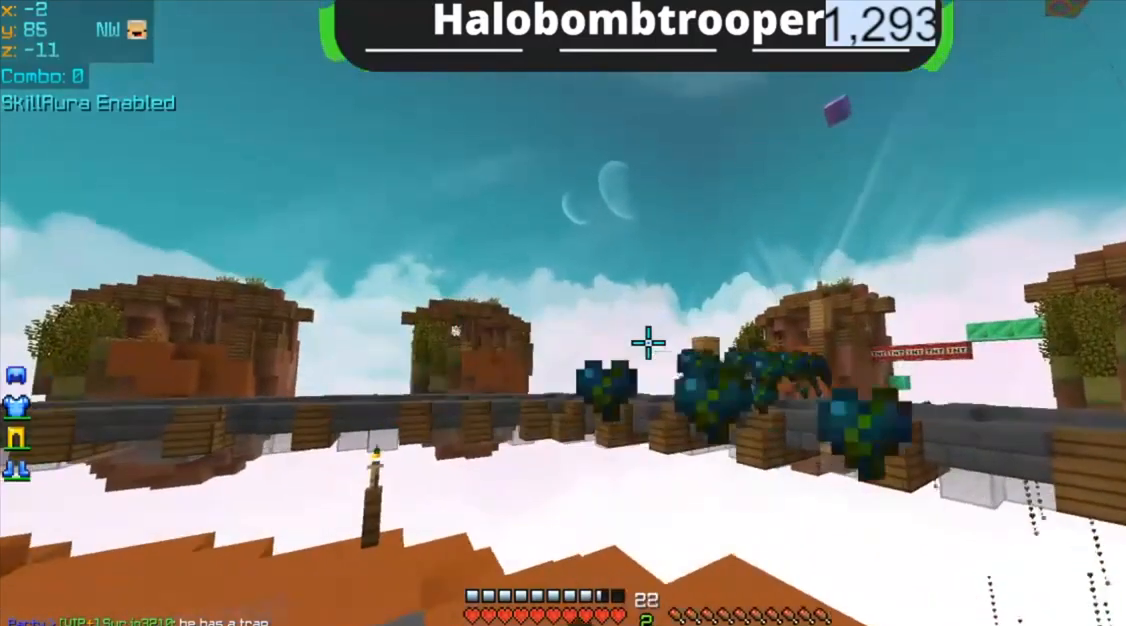
{"keys": ["r"], "mouse": ["left"], "events": [[40, "mouse_right", "up"], [160, "mouse_left", "up"], [160, "mouse_right", "down"], [240, "mouse_right", "up"], [280, "r", "down"], [320, "l", "up"], [360, "mouse_left", "down"], [400, "mouse_left", "up"], [400, "mouse_right", "down"], [480, "mouse_left", "down"], [480, "mouse_right", "up"]]}
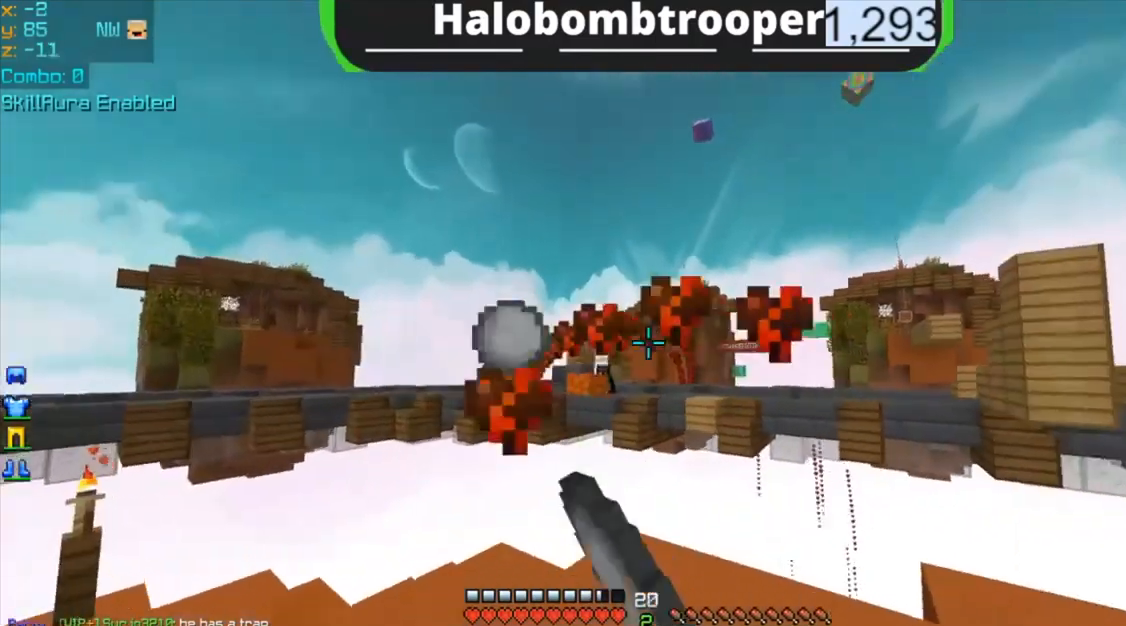
{"keys": ["l"], "mouse": [], "events": [[40, "mouse_left", "up"], [40, "mouse_right", "down"], [120, "mouse_left", "down"], [120, "mouse_right", "up"], [160, "l", "down"], [200, "mouse_left", "up"], [240, "r", "up"], [280, "mouse_left", "down"], [280, "mouse_right", "down"], [320, "mouse_right", "up"], [360, "mouse_left", "up"], [400, "mouse_right", "down"], [440, "mouse_left", "down"], [480, "mouse_left", "up"], [480, "mouse_right", "up"]]}
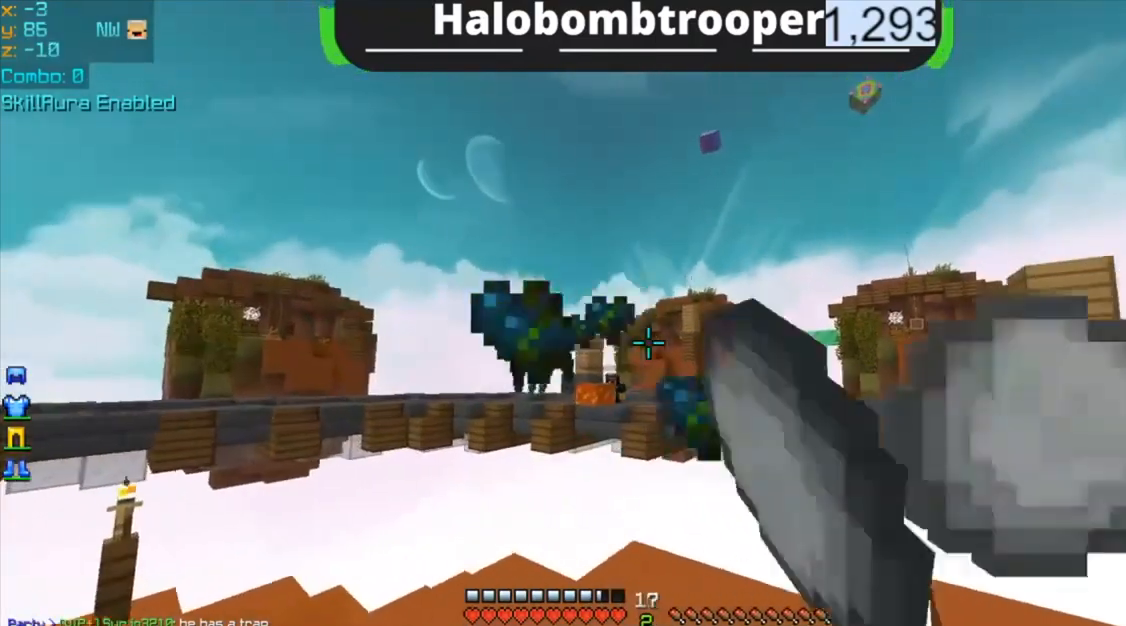
{"keys": ["l"], "mouse": ["left", "right"], "events": [[40, "mouse_left", "down"], [80, "mouse_right", "down"], [80, "r", "down"], [160, "mouse_left", "up"], [160, "mouse_right", "up"], [200, "mouse_left", "down"], [200, "mouse_right", "down"], [280, "mouse_left", "up"], [360, "mouse_left", "down"], [440, "mouse_left", "up"], [440, "mouse_right", "up"], [440, "r", "up"], [480, "mouse_right", "down"], [520, "mouse_left", "down"]]}
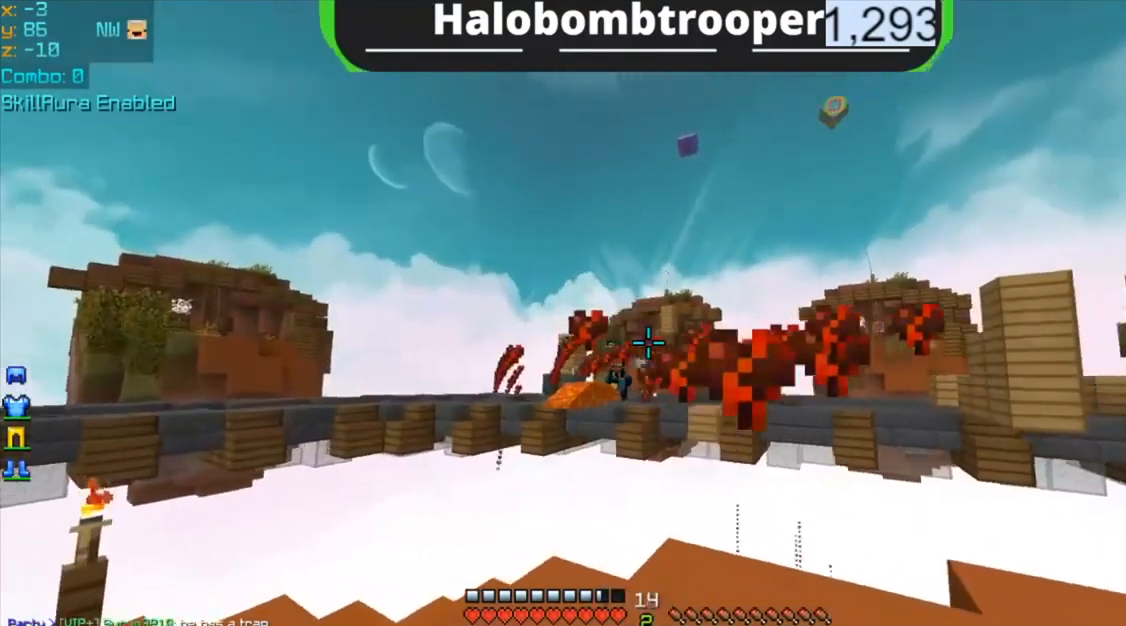
{"keys": ["l"], "mouse": [], "events": [[40, "mouse_left", "up"], [40, "r", "down"], [80, "mouse_left", "down"], [80, "r", "up"], [160, "mouse_left", "up"], [200, "mouse_right", "up"], [240, "mouse_right", "down"], [280, "mouse_left", "down"], [280, "mouse_right", "up"], [320, "mouse_left", "up"], [400, "mouse_right", "down"], [480, "mouse_right", "up"]]}
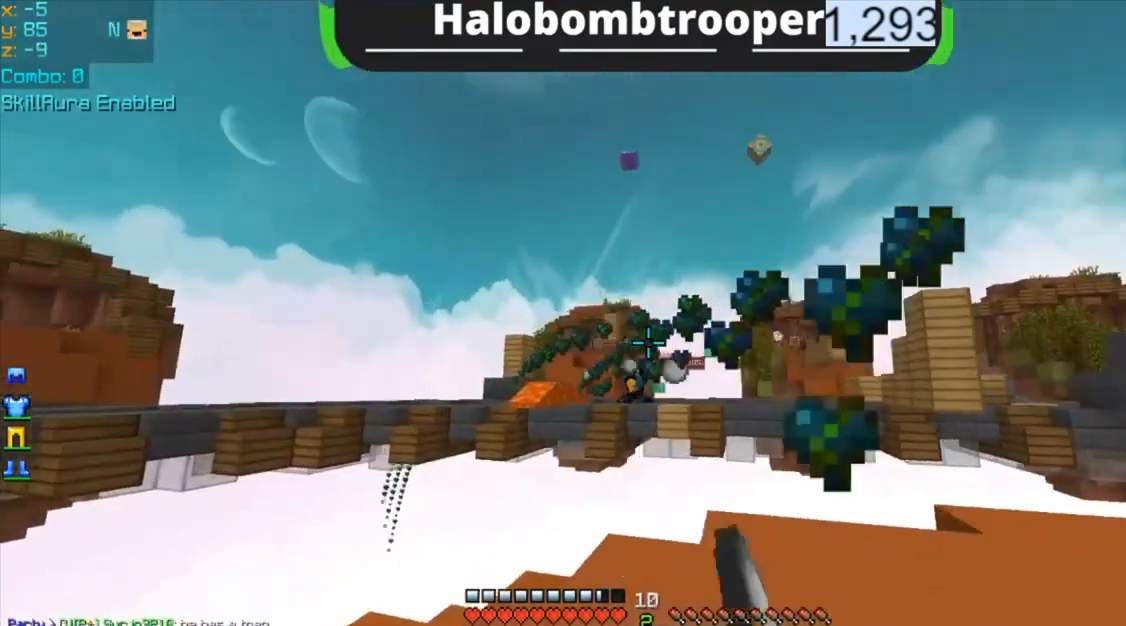
{"keys": ["r"], "mouse": ["right"], "events": [[40, "l", "up"], [240, "mouse_right", "down"], [320, "mouse_right", "up"], [320, "r", "down"], [360, "mouse_right", "down"]]}
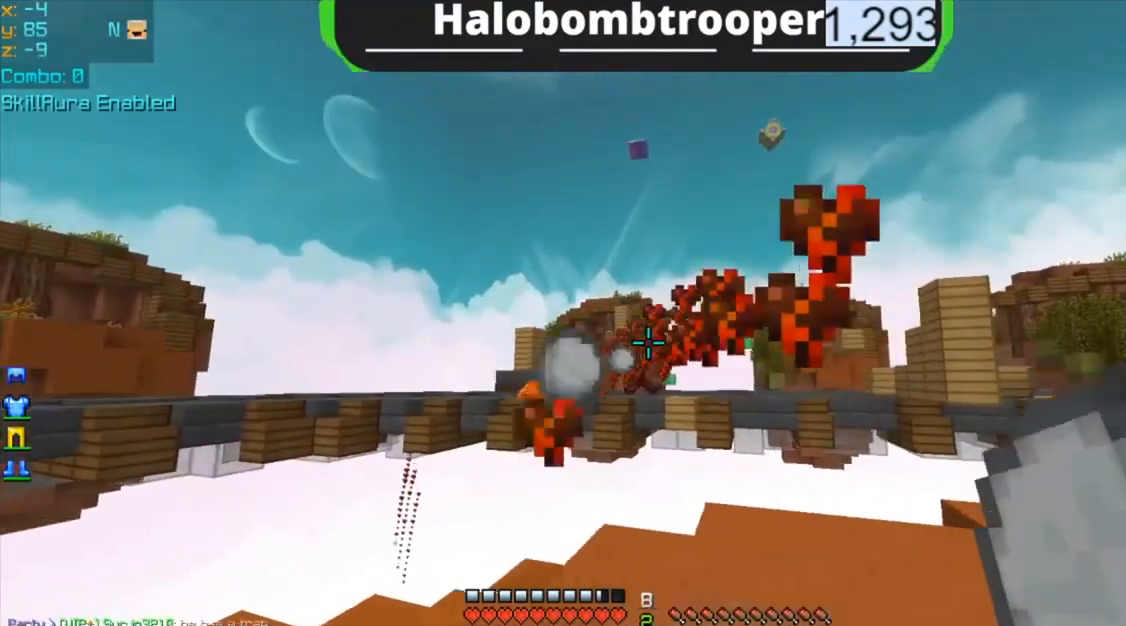
{"keys": ["l"], "mouse": ["right"], "events": [[120, "l", "down"], [200, "mouse_right", "up"], [280, "mouse_right", "down"], [360, "r", "up"]]}
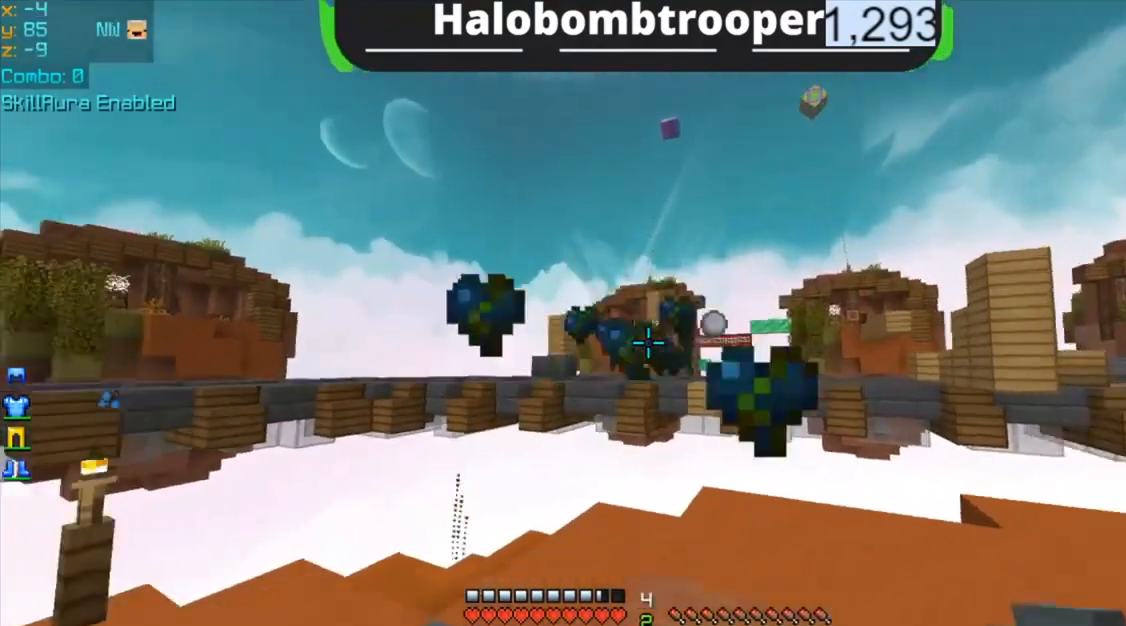
{"keys": ["r"], "mouse": [], "events": [[80, "mouse_right", "up"], [160, "mouse_right", "down"], [280, "mouse_right", "up"], [360, "mouse_right", "down"], [400, "l", "up"], [400, "mouse_right", "up"], [440, "mouse_right", "down"], [440, "r", "down"], [520, "mouse_right", "up"]]}
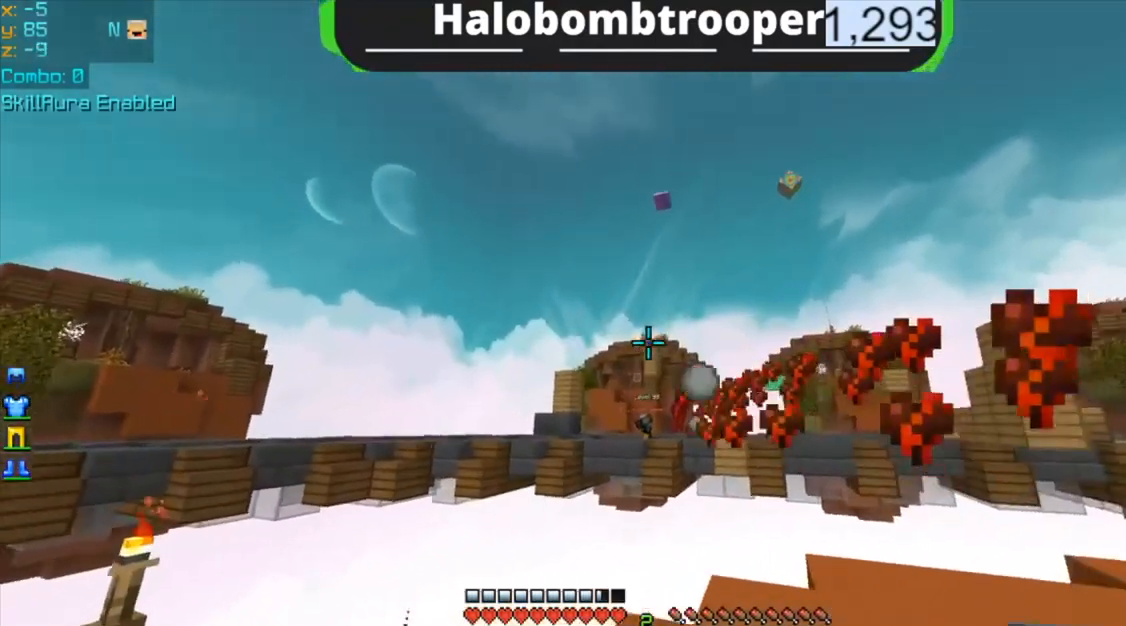
{"keys": ["l"], "mouse": ["right"], "events": [[40, "mouse_right", "down"], [80, "r", "up"], [120, "l", "down"], [200, "mouse_right", "up"], [240, "mouse_right", "down"], [280, "mouse_right", "up"], [320, "mouse_right", "down"], [400, "mouse_right", "up"], [440, "mouse_right", "down"]]}
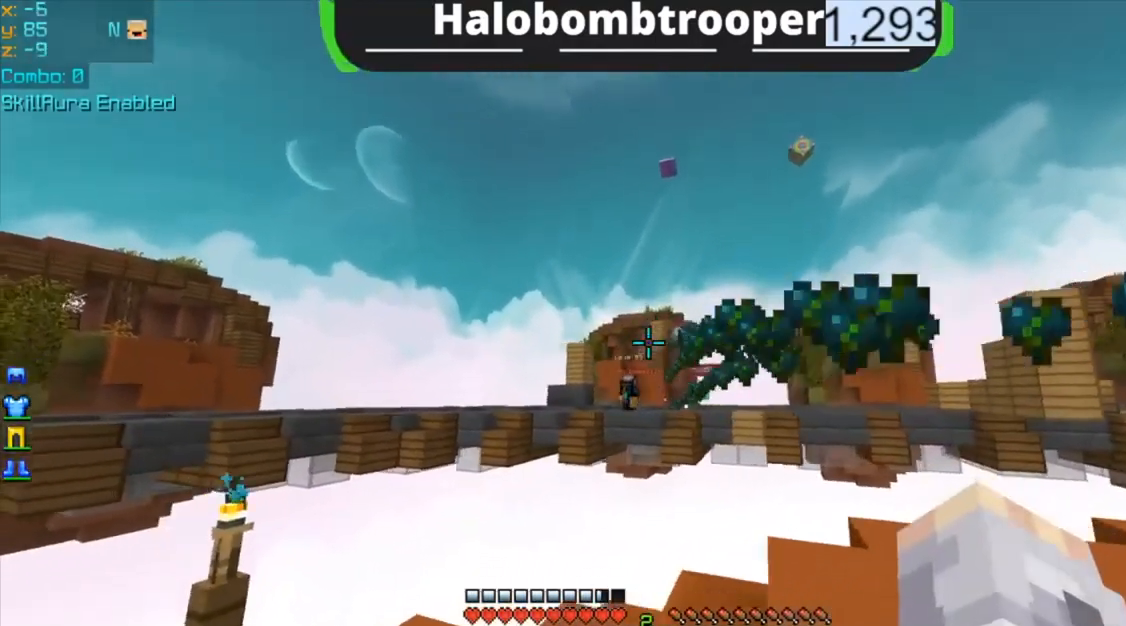
{"keys": [], "mouse": [], "events": [[120, "l", "up"], [120, "r", "down"], [160, "mouse_right", "up"], [320, "r", "up"]]}